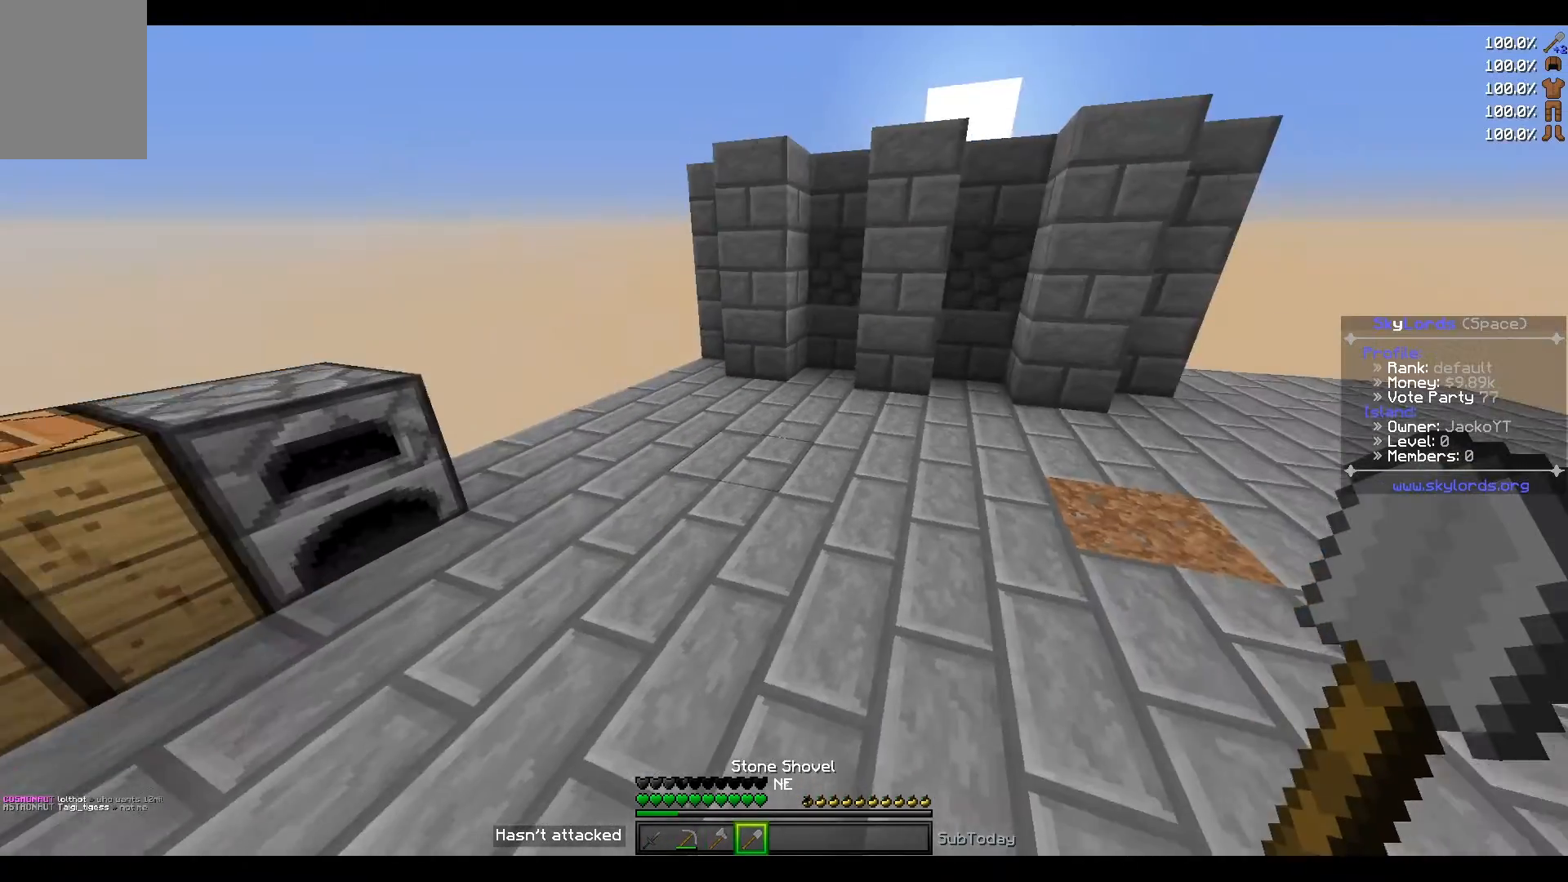
Gameplay with keyboard; each line is a JSON object with the keys held at the frame after it. "events" lists presses ("down") and releases ("up") of "a", "d", "s" and "w" between this image and that frame as [ms after this image, input, new state], when the widget could be followed in between. No other keys are recorded. Mouse input is not recorded.
{"keys": ["w"], "events": [[200, "w", "down"]]}
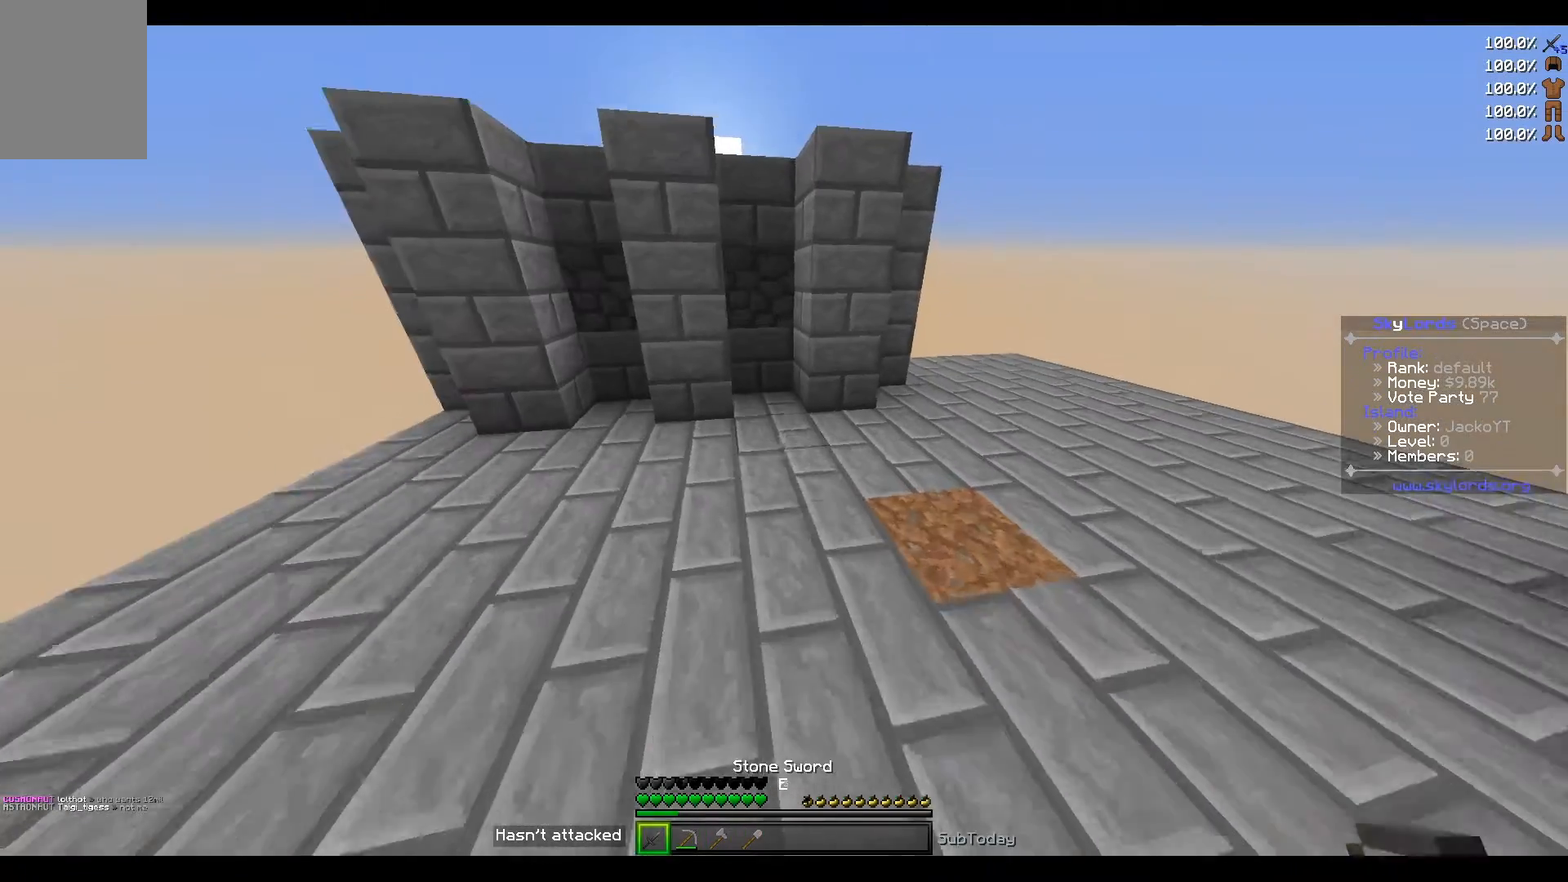
{"keys": ["d"], "events": [[434, "d", "down"], [434, "w", "up"]]}
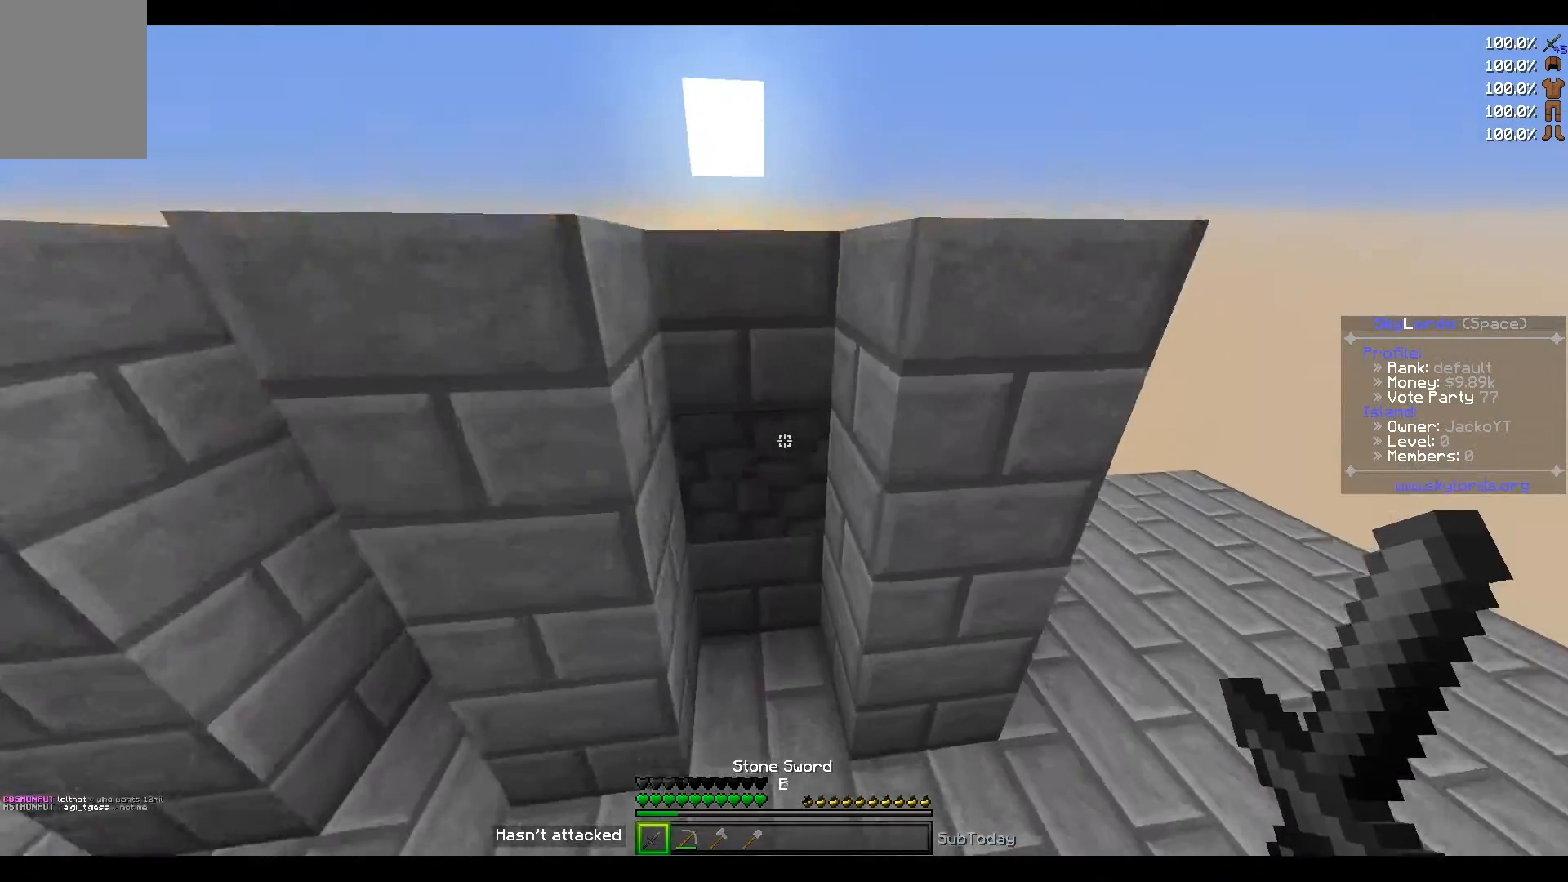
{"keys": [], "events": [[167, "s", "down"], [200, "d", "up"], [233, "a", "down"], [500, "a", "up"], [500, "s", "up"]]}
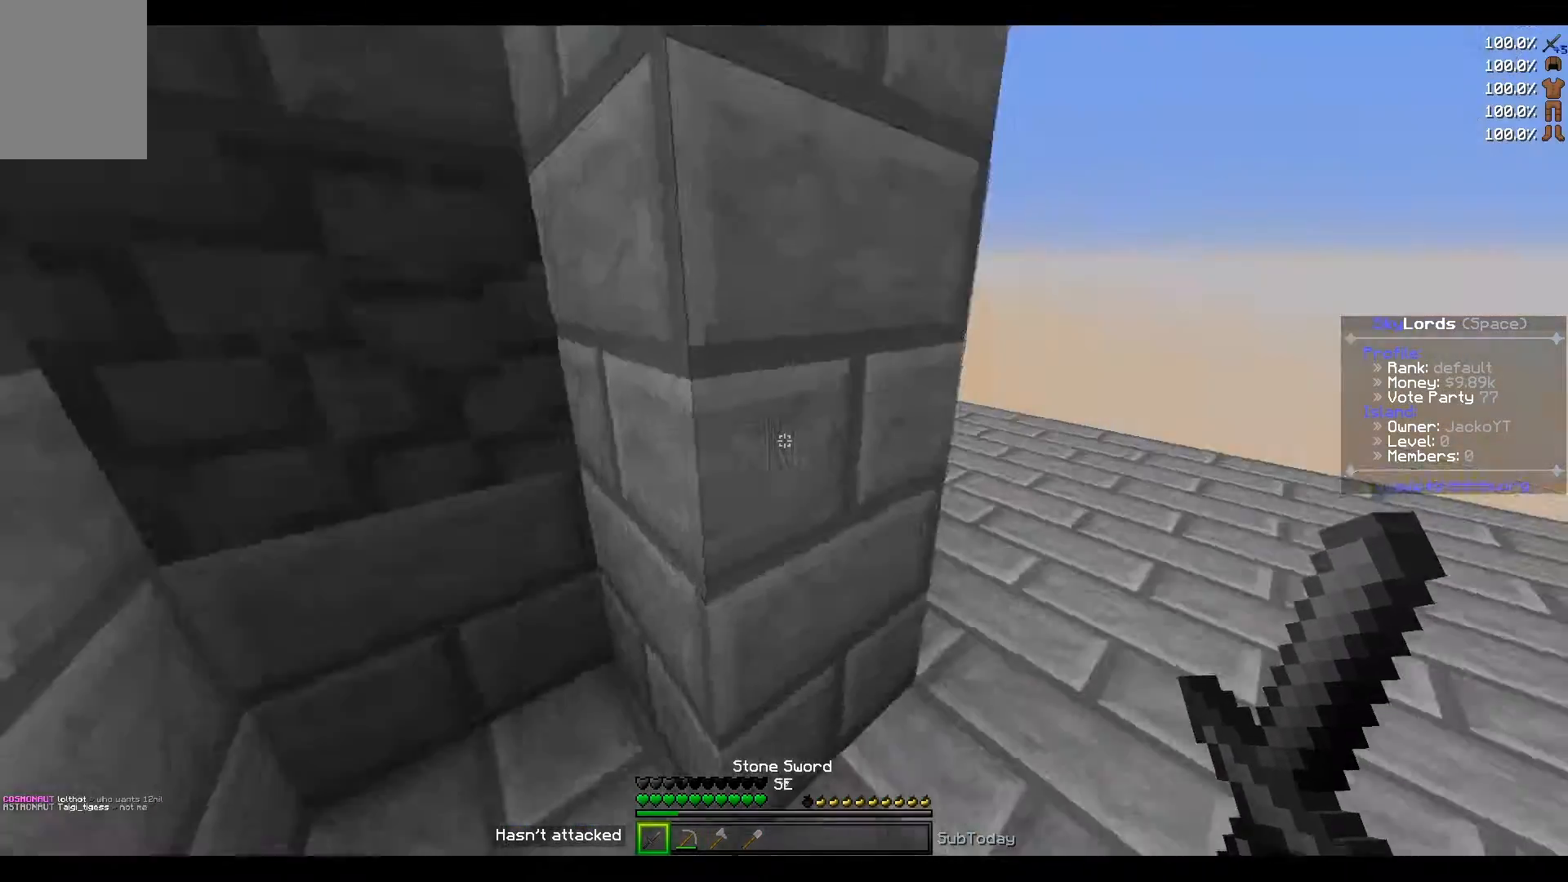
{"keys": ["d", "w"], "events": [[34, "d", "down"], [501, "w", "down"]]}
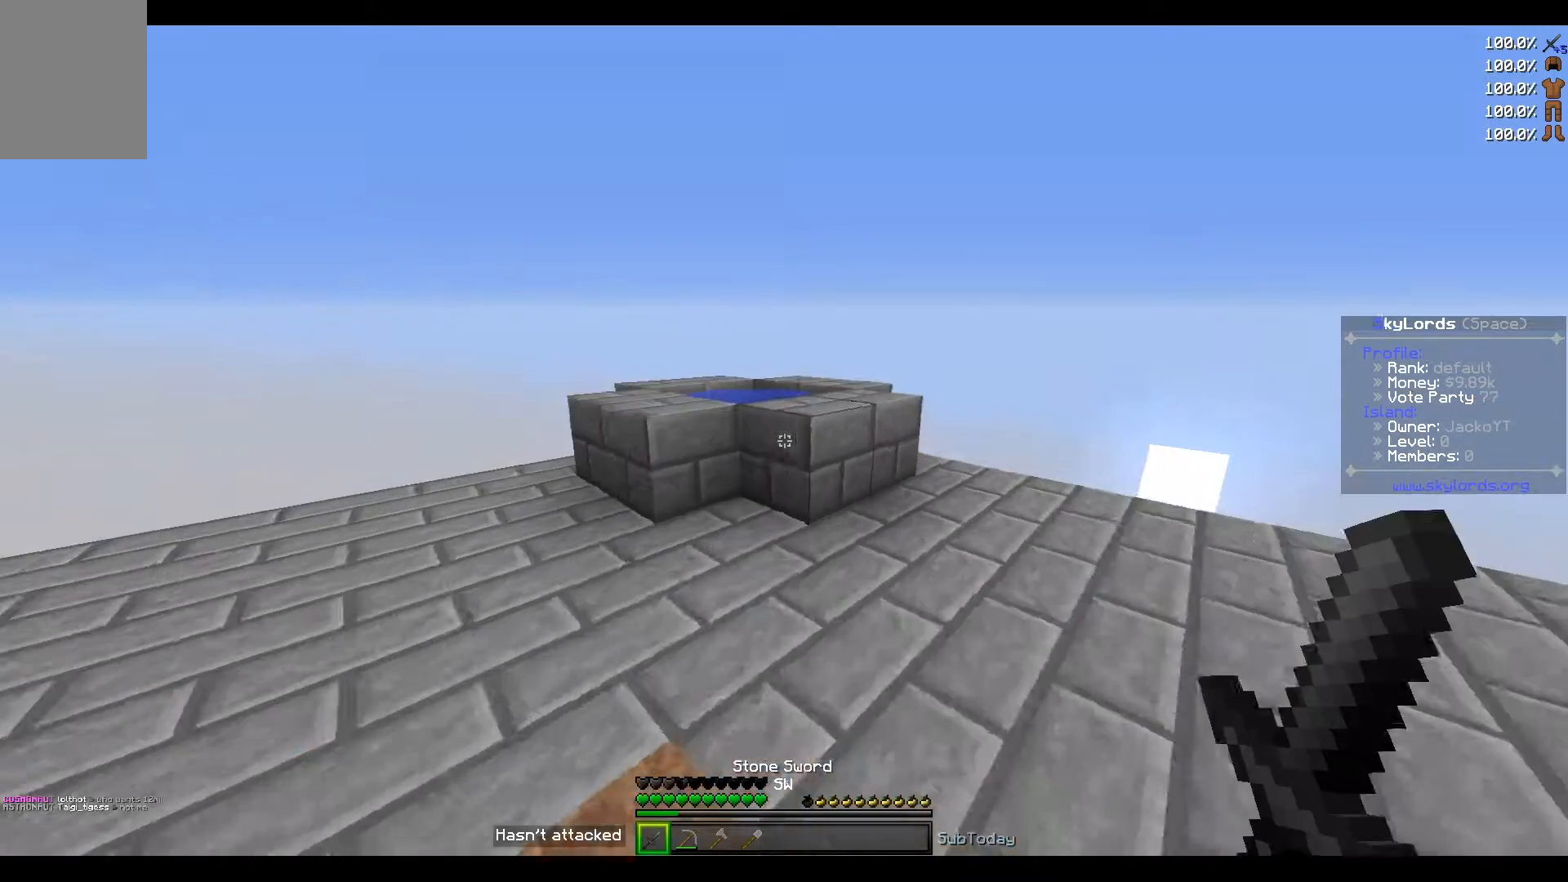
{"keys": [], "events": [[67, "d", "up"], [300, "a", "down"], [400, "a", "up"], [434, "w", "up"]]}
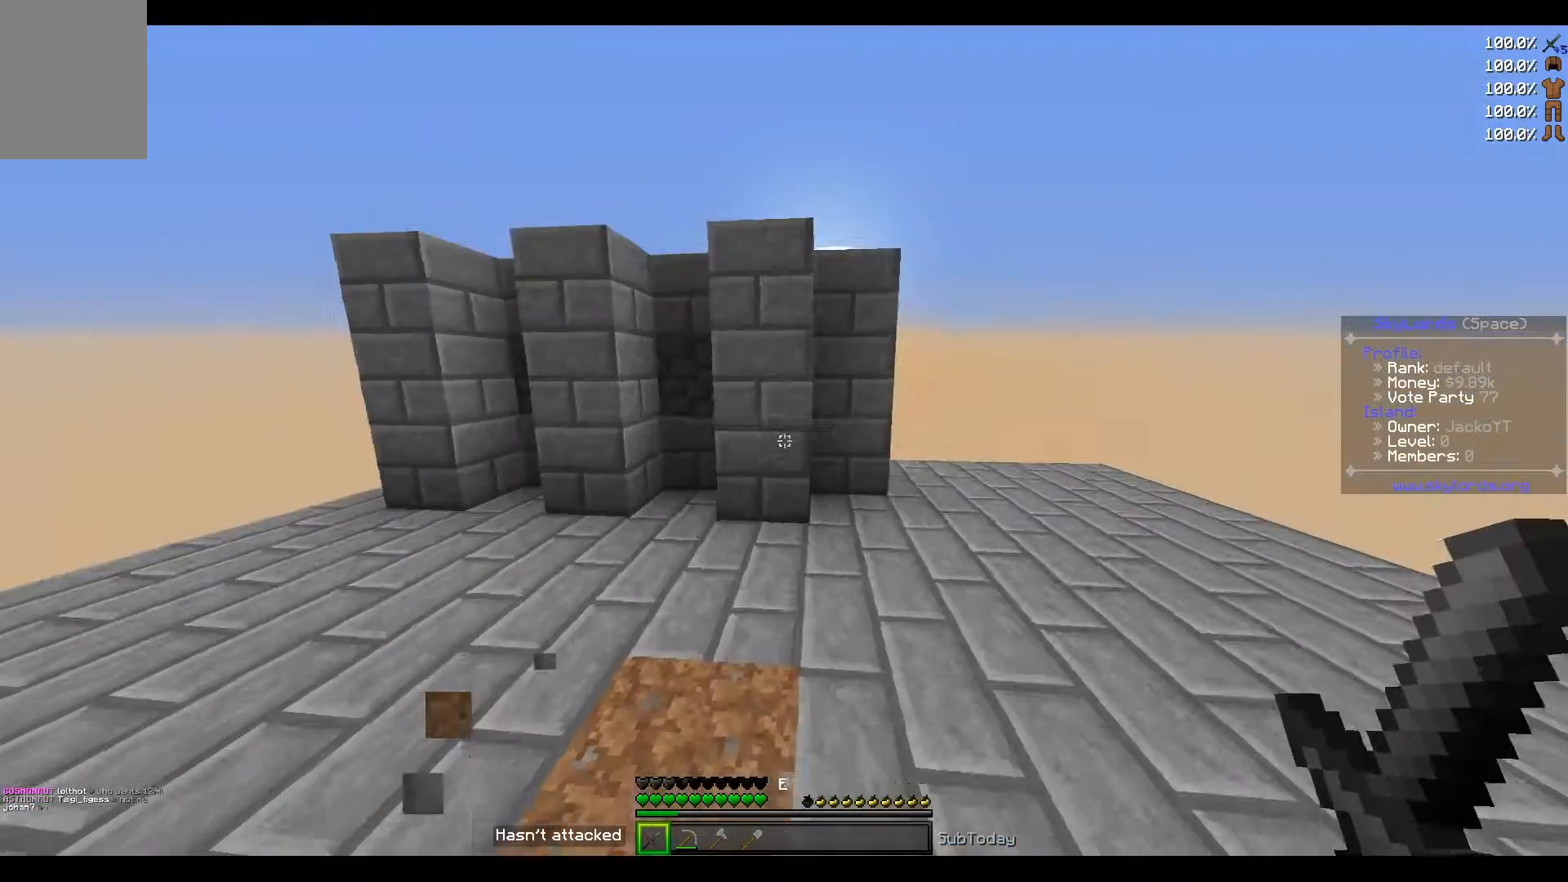
{"keys": ["a", "w"], "events": [[34, "s", "down"], [134, "a", "down"], [167, "s", "up"], [301, "w", "down"]]}
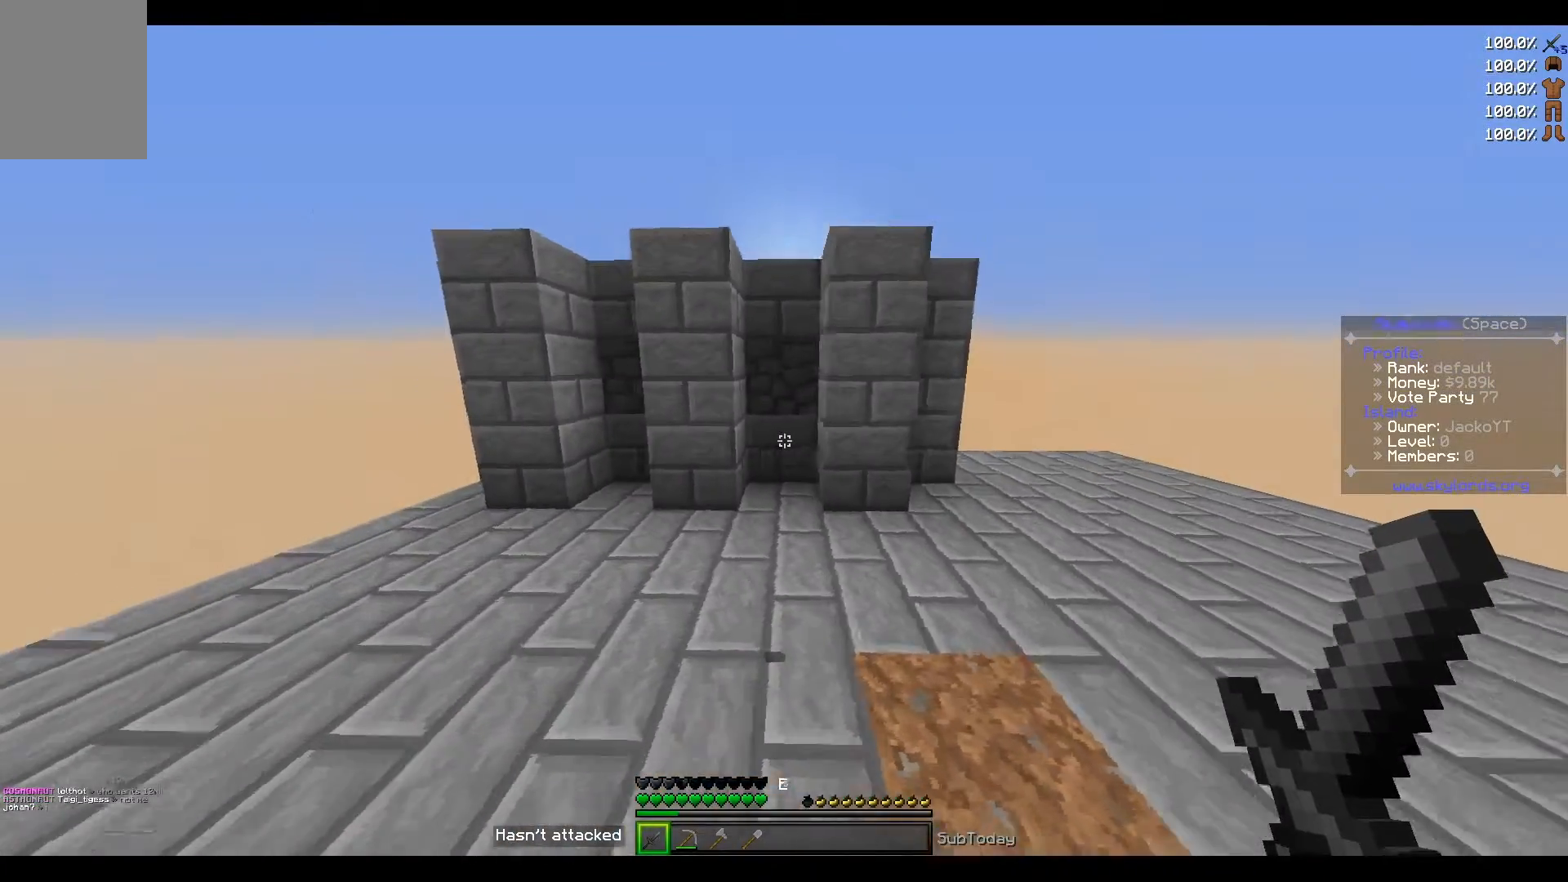
{"keys": ["w"], "events": [[67, "a", "up"]]}
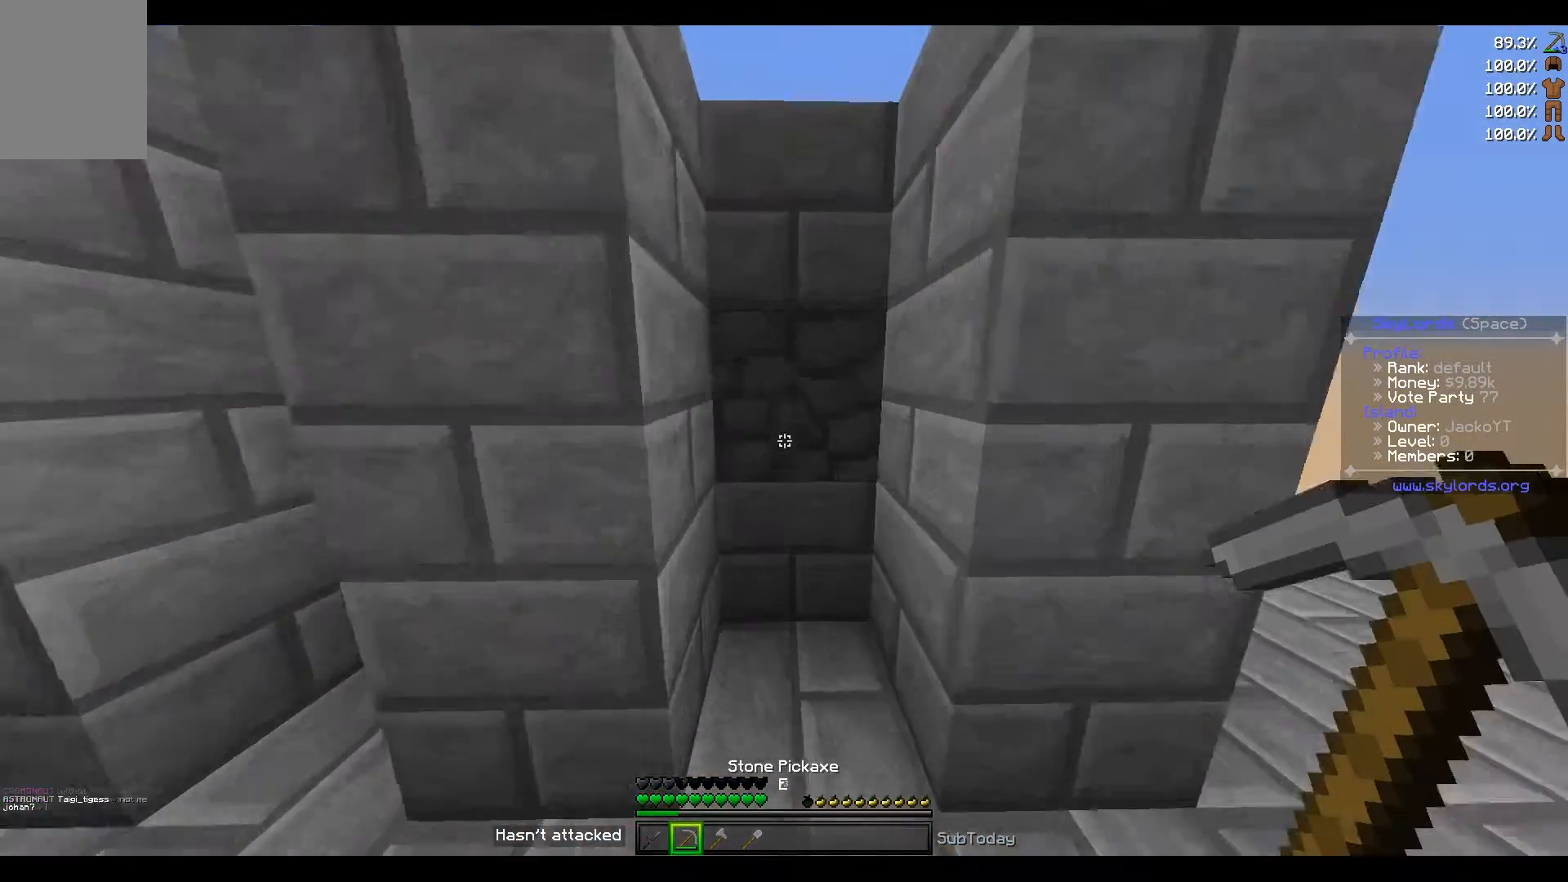
{"keys": ["w"], "events": []}
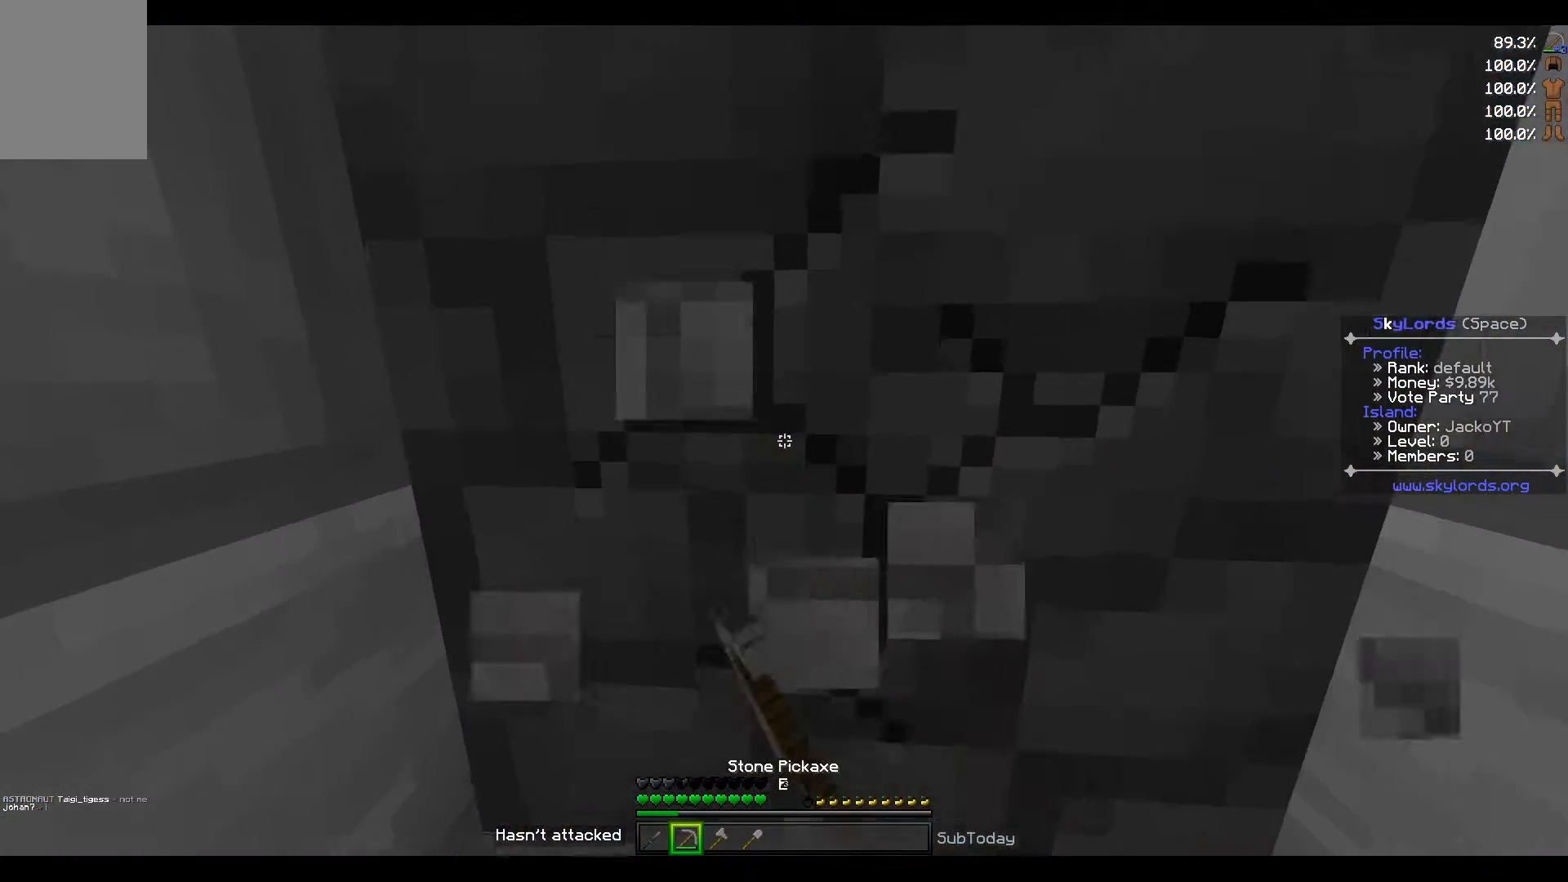
{"keys": [], "events": [[334, "w", "up"]]}
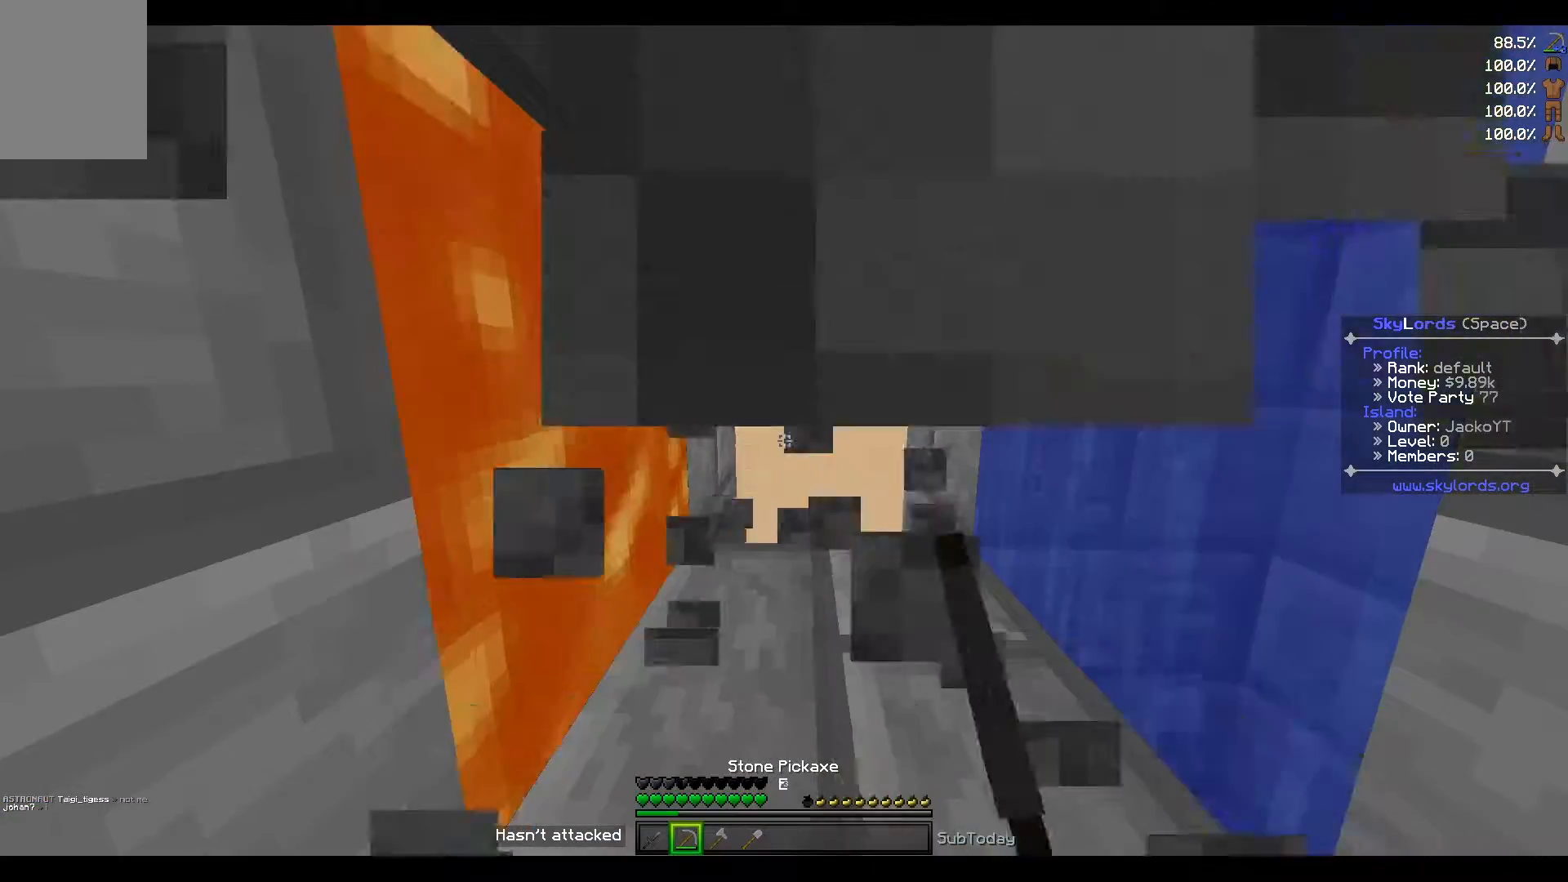
{"keys": [], "events": []}
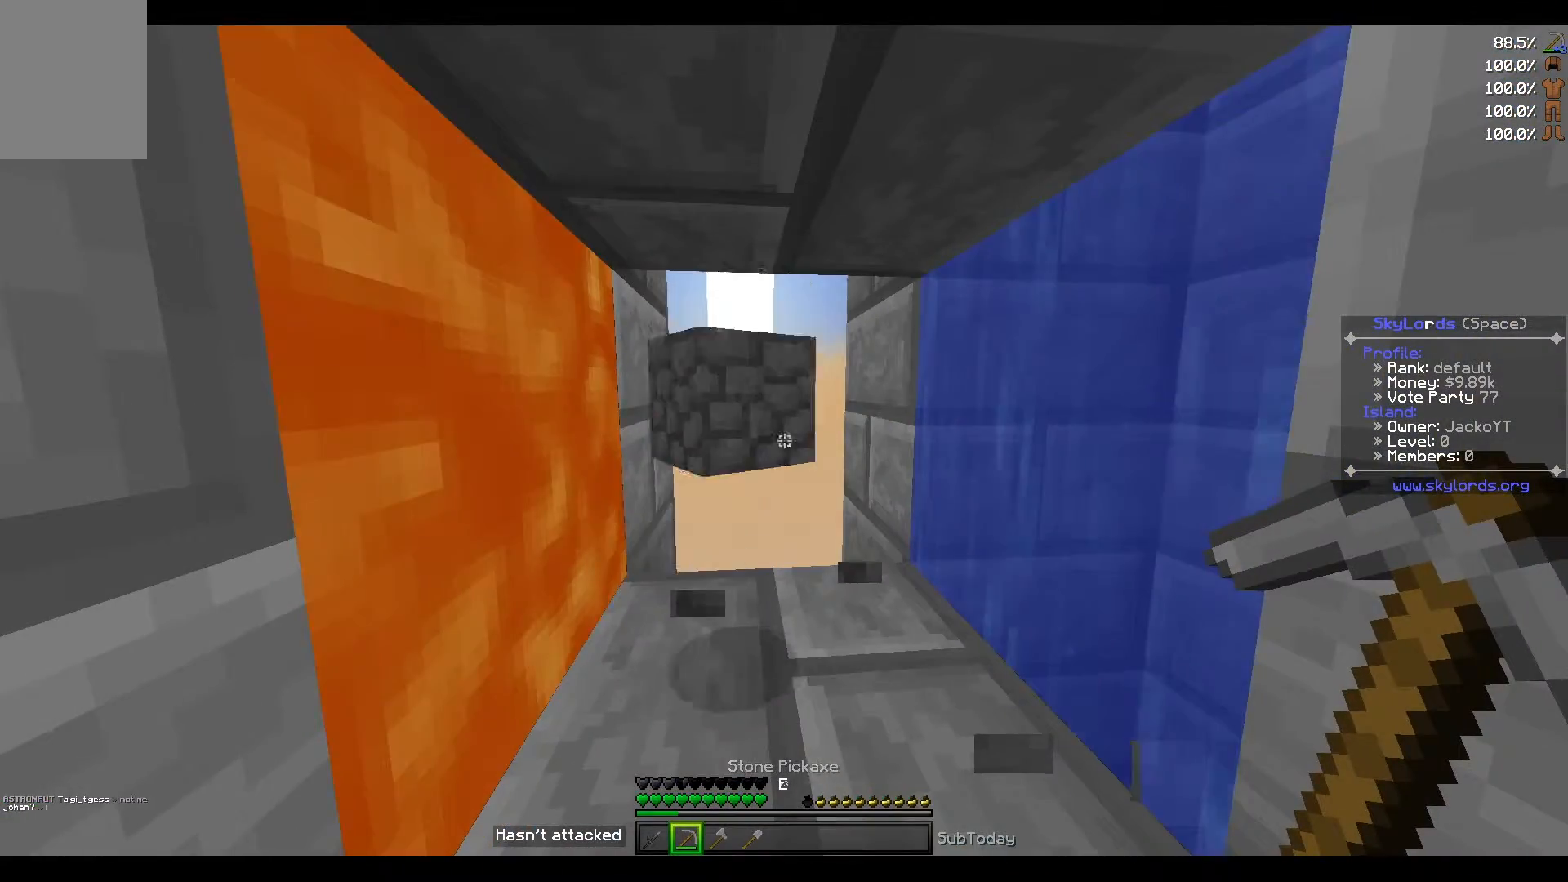
{"keys": [], "events": []}
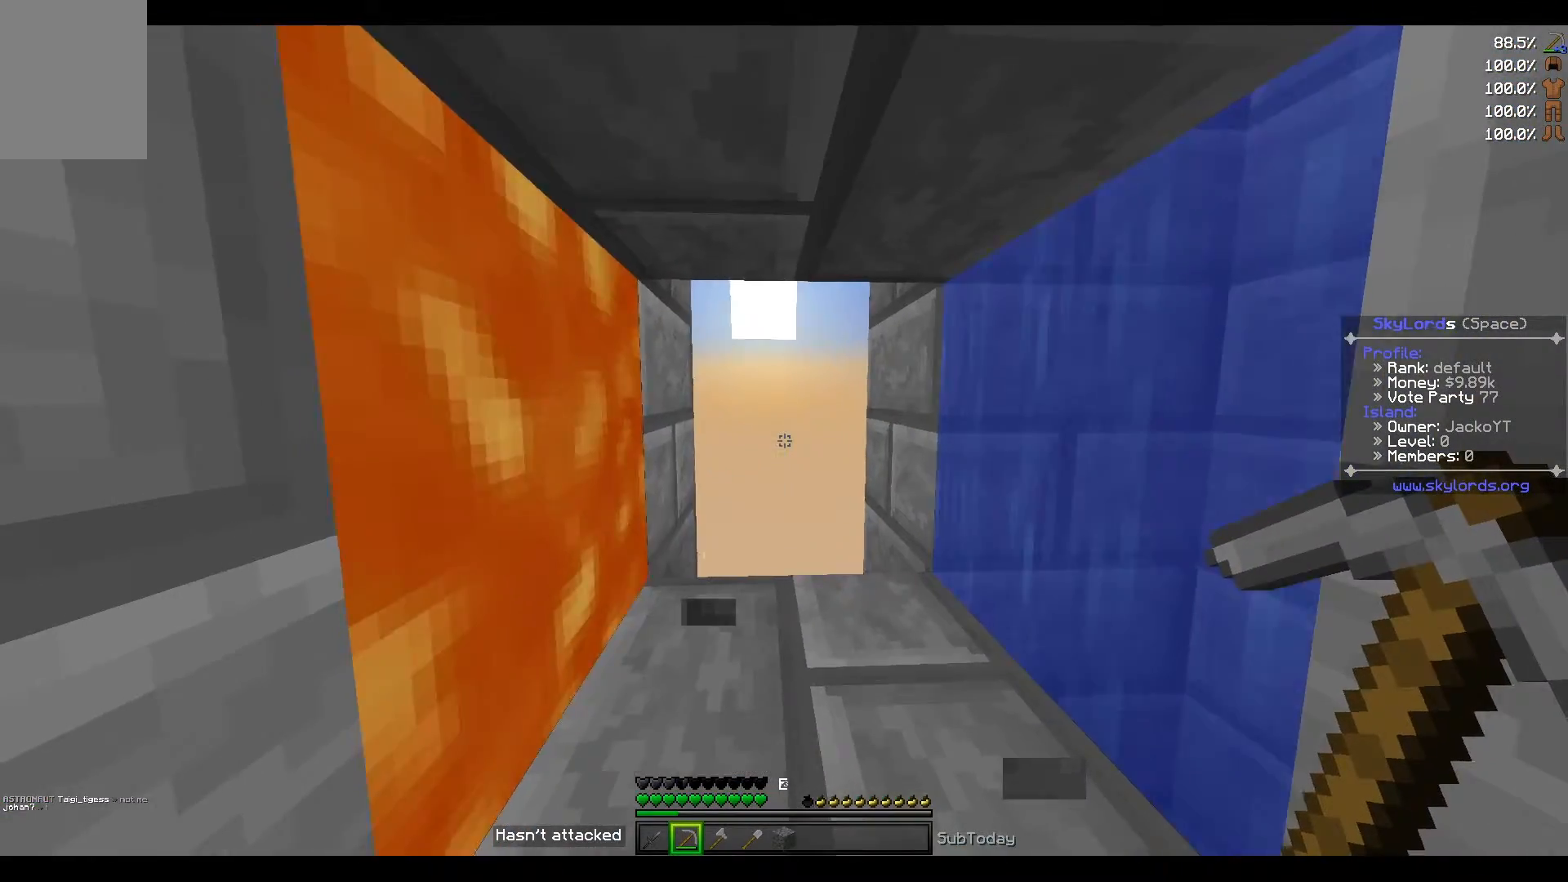
{"keys": [], "events": []}
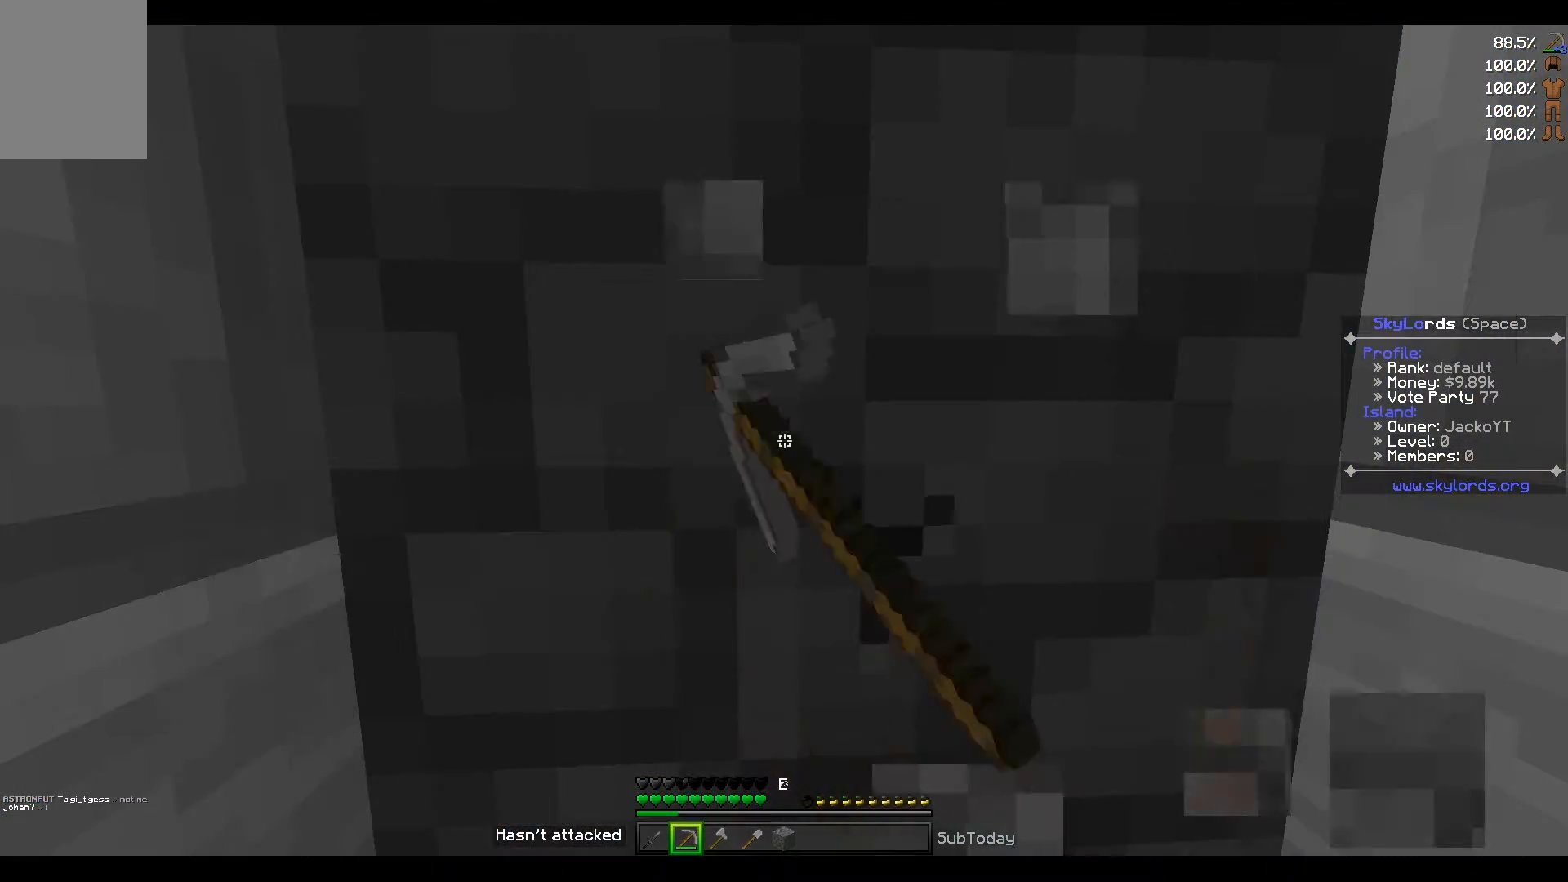
{"keys": [], "events": []}
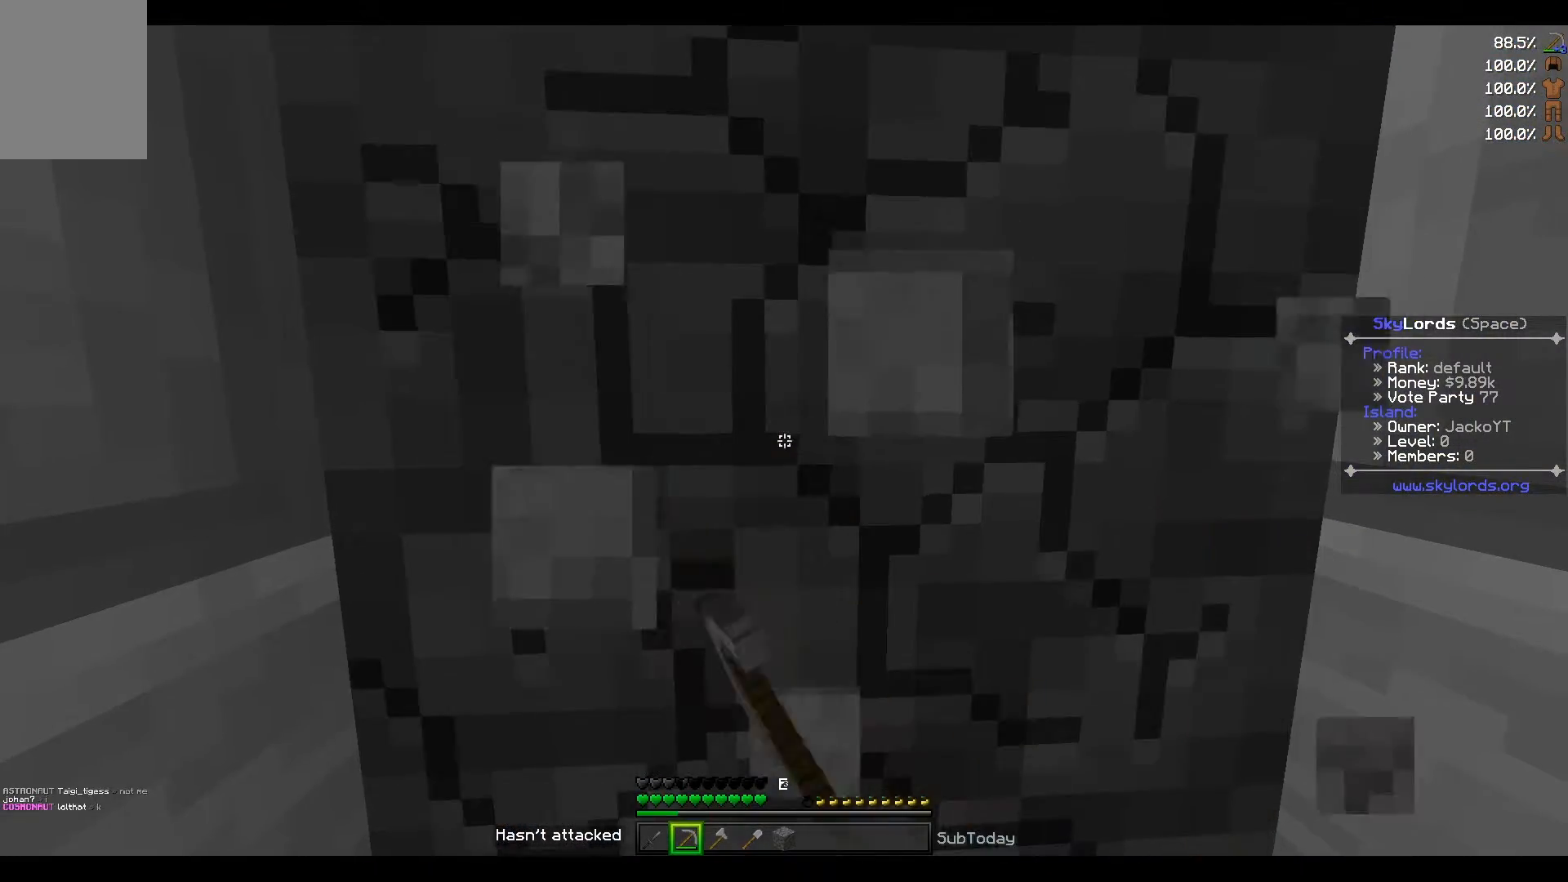
{"keys": [], "events": []}
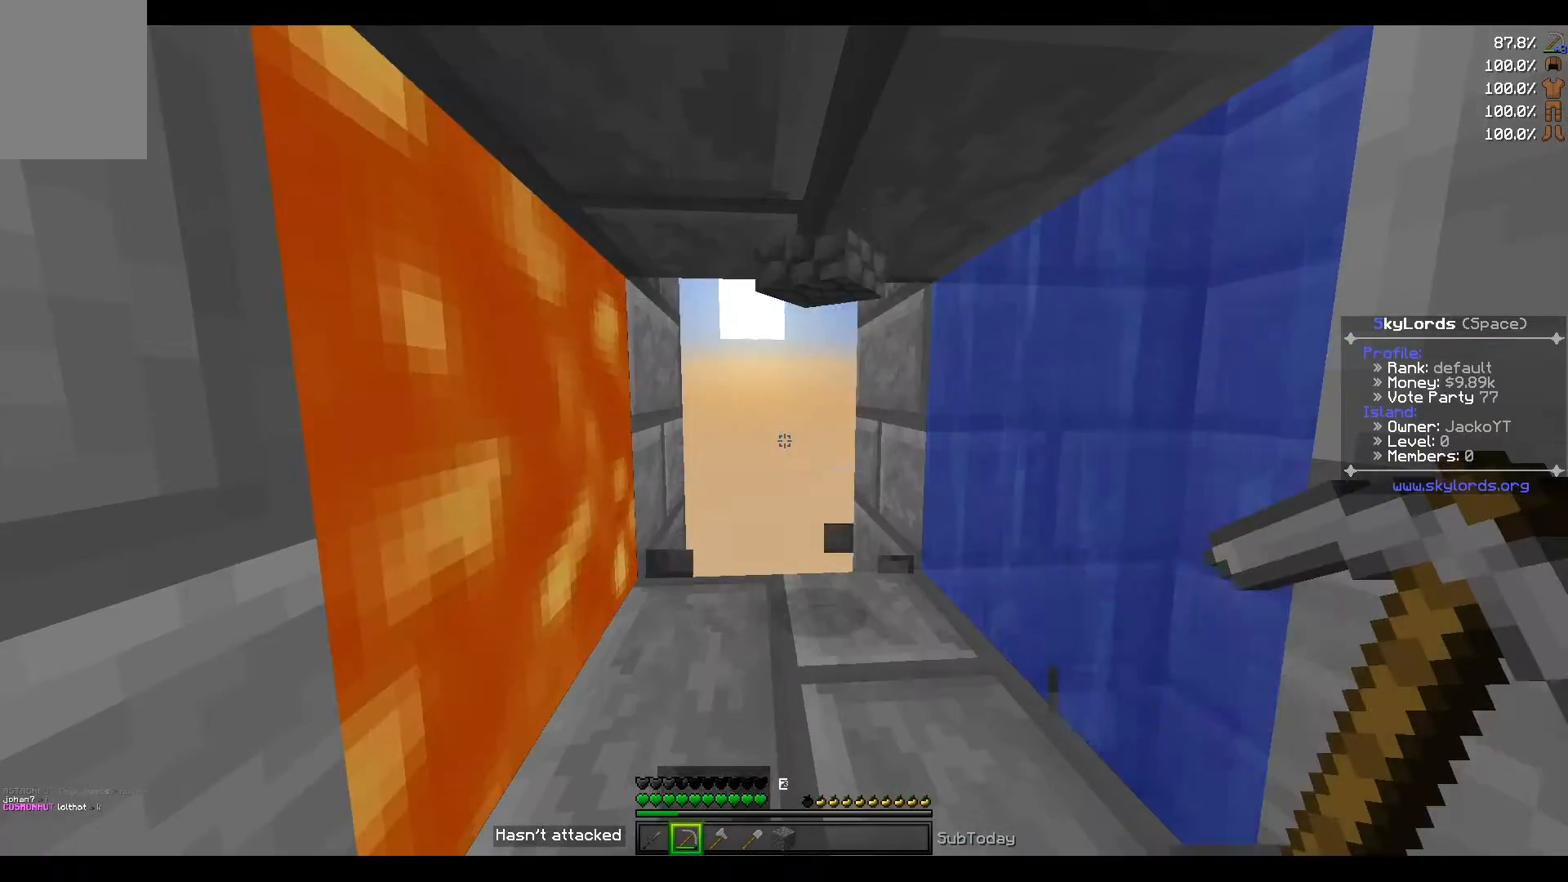
{"keys": ["w"], "events": [[67, "d", "down"], [167, "d", "up"], [300, "w", "down"]]}
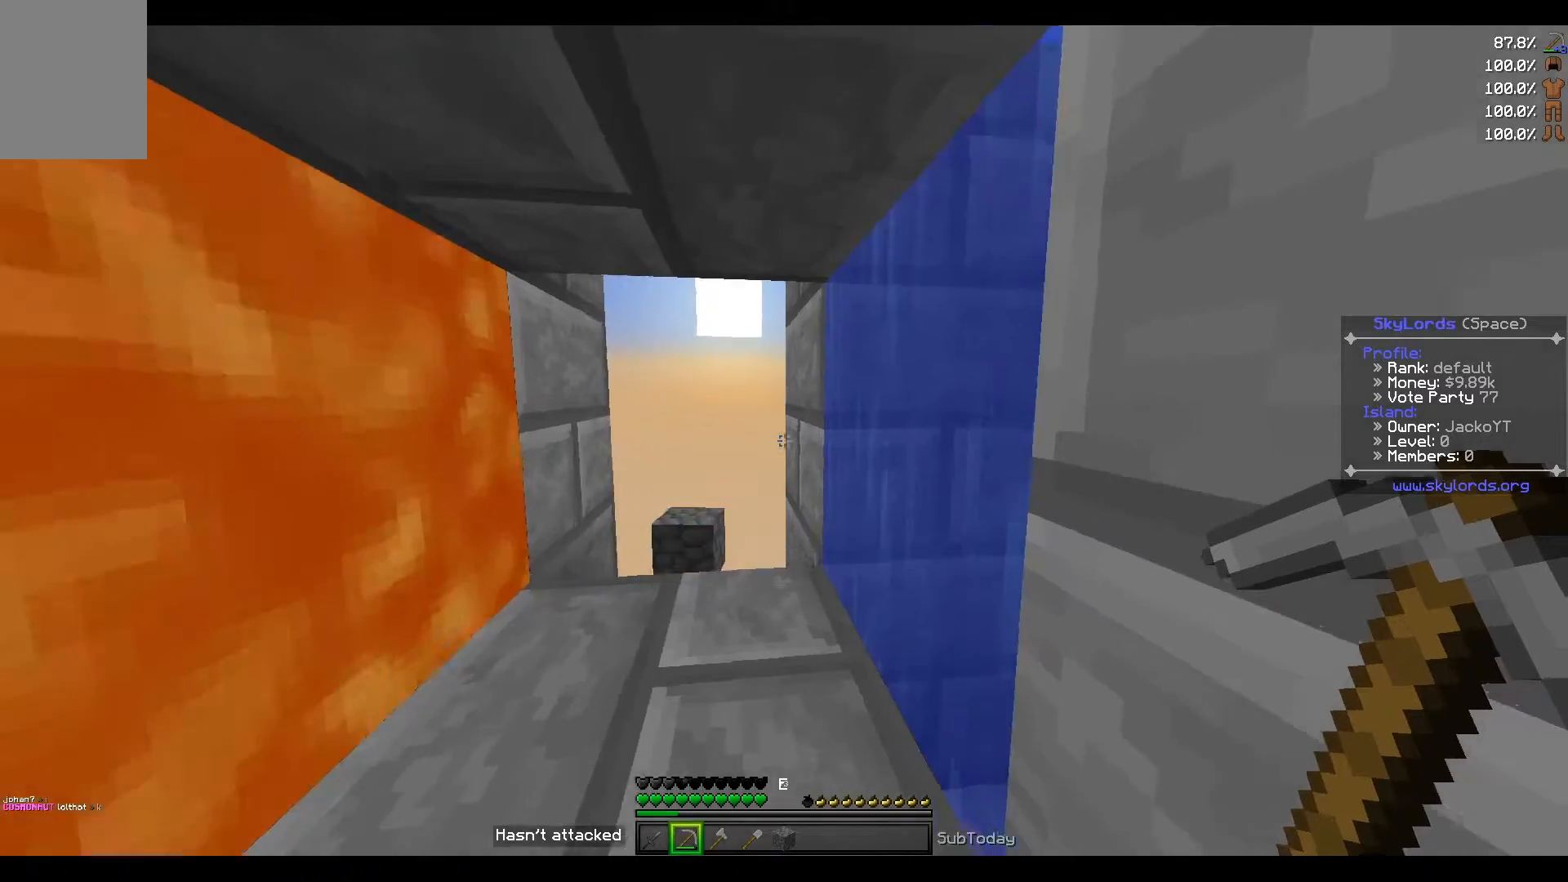
{"keys": [], "events": [[67, "w", "up"], [167, "d", "down"], [334, "d", "up"]]}
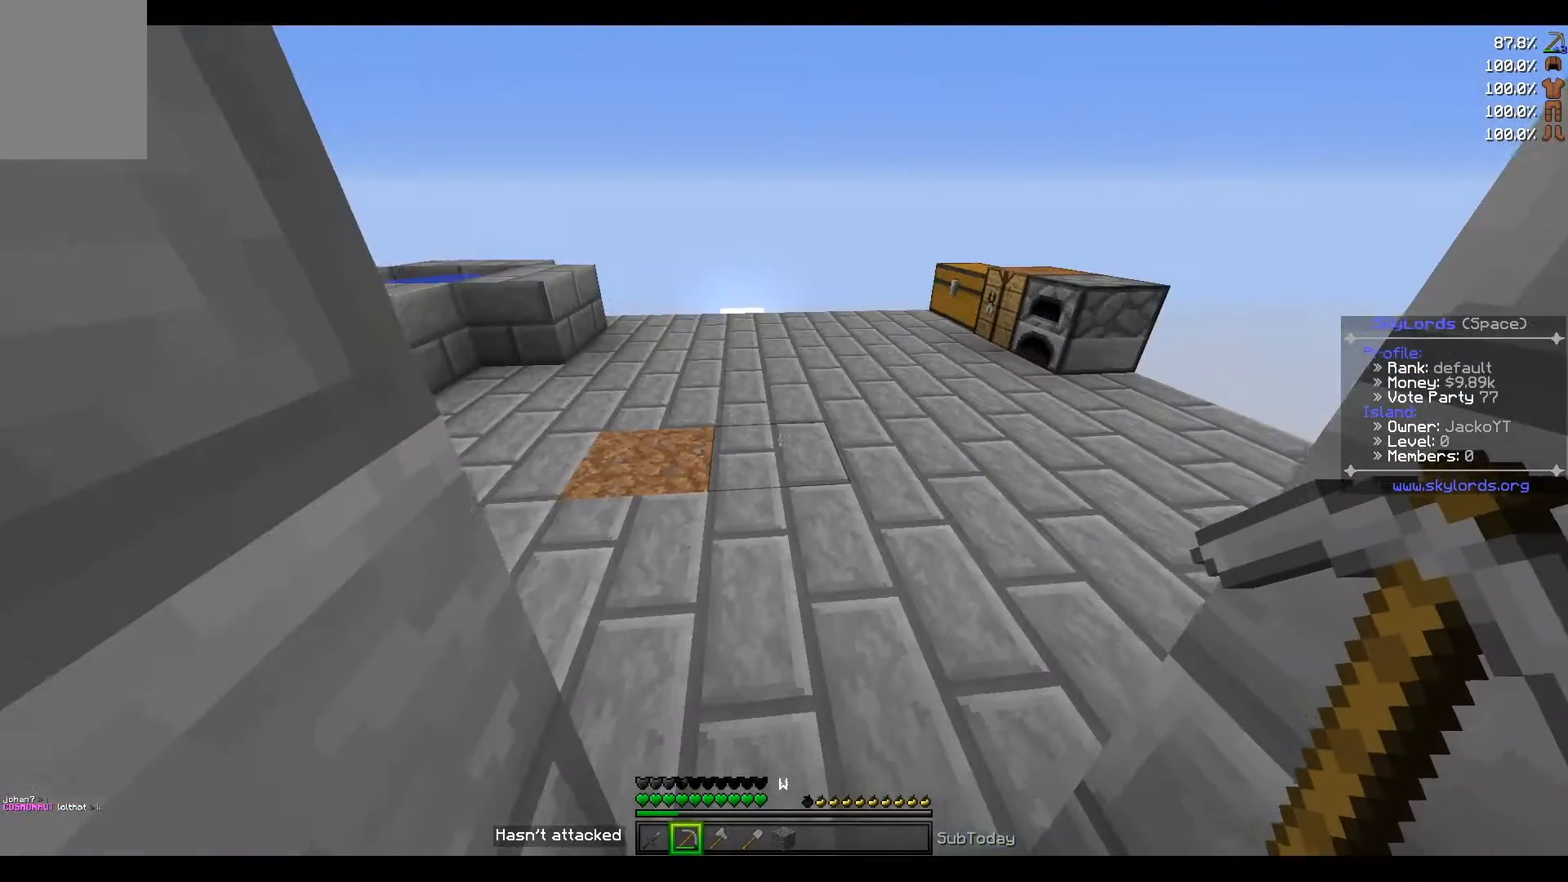
{"keys": ["w"], "events": [[167, "w", "down"]]}
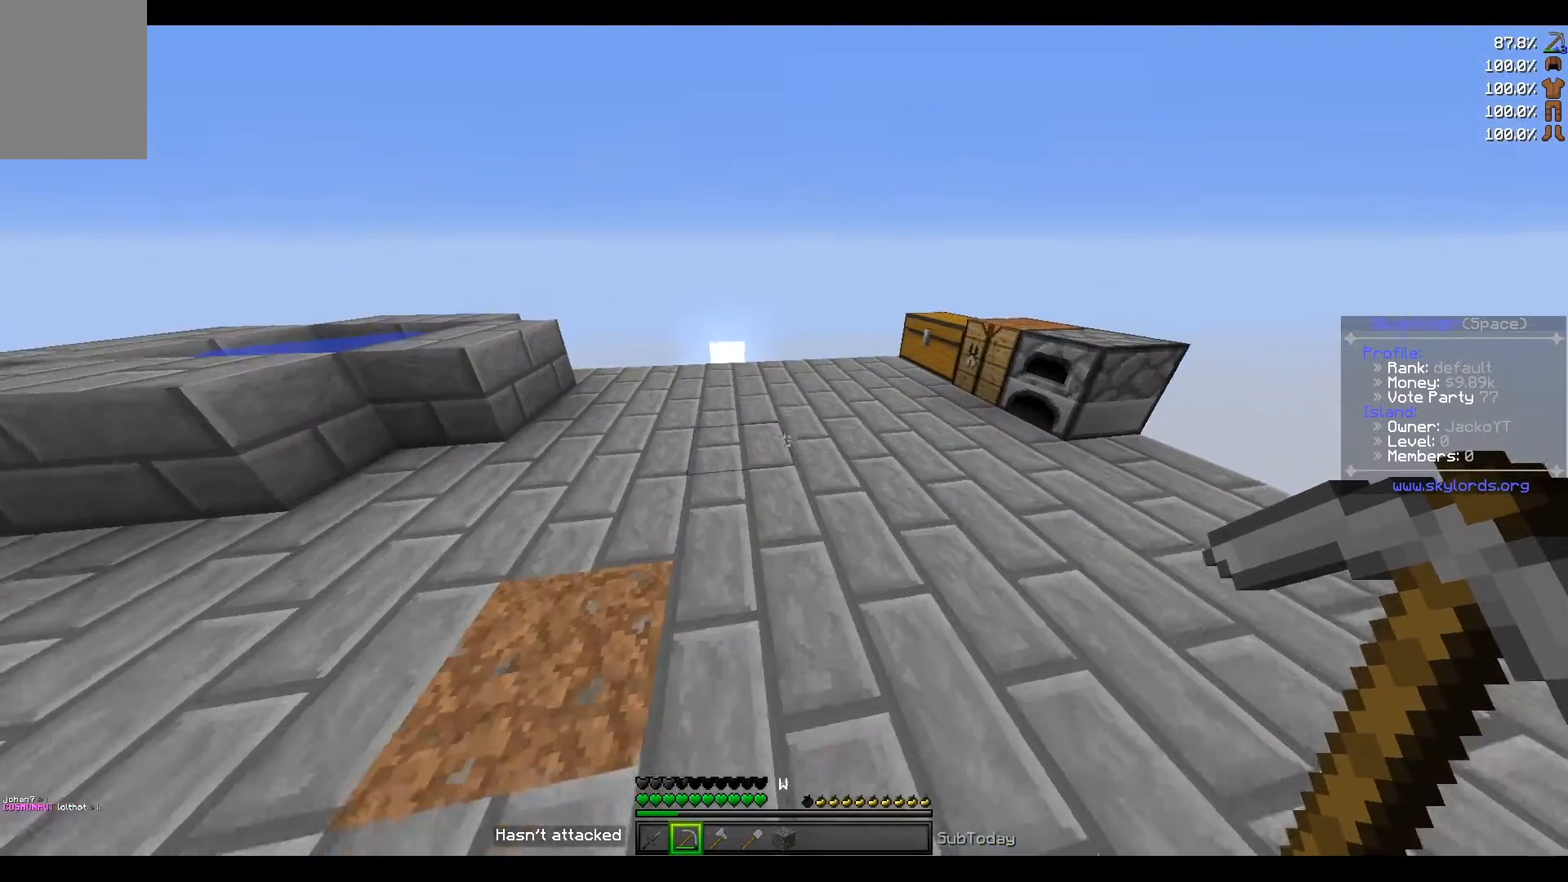
{"keys": [], "events": [[34, "a", "down"], [367, "a", "up"], [367, "w", "up"]]}
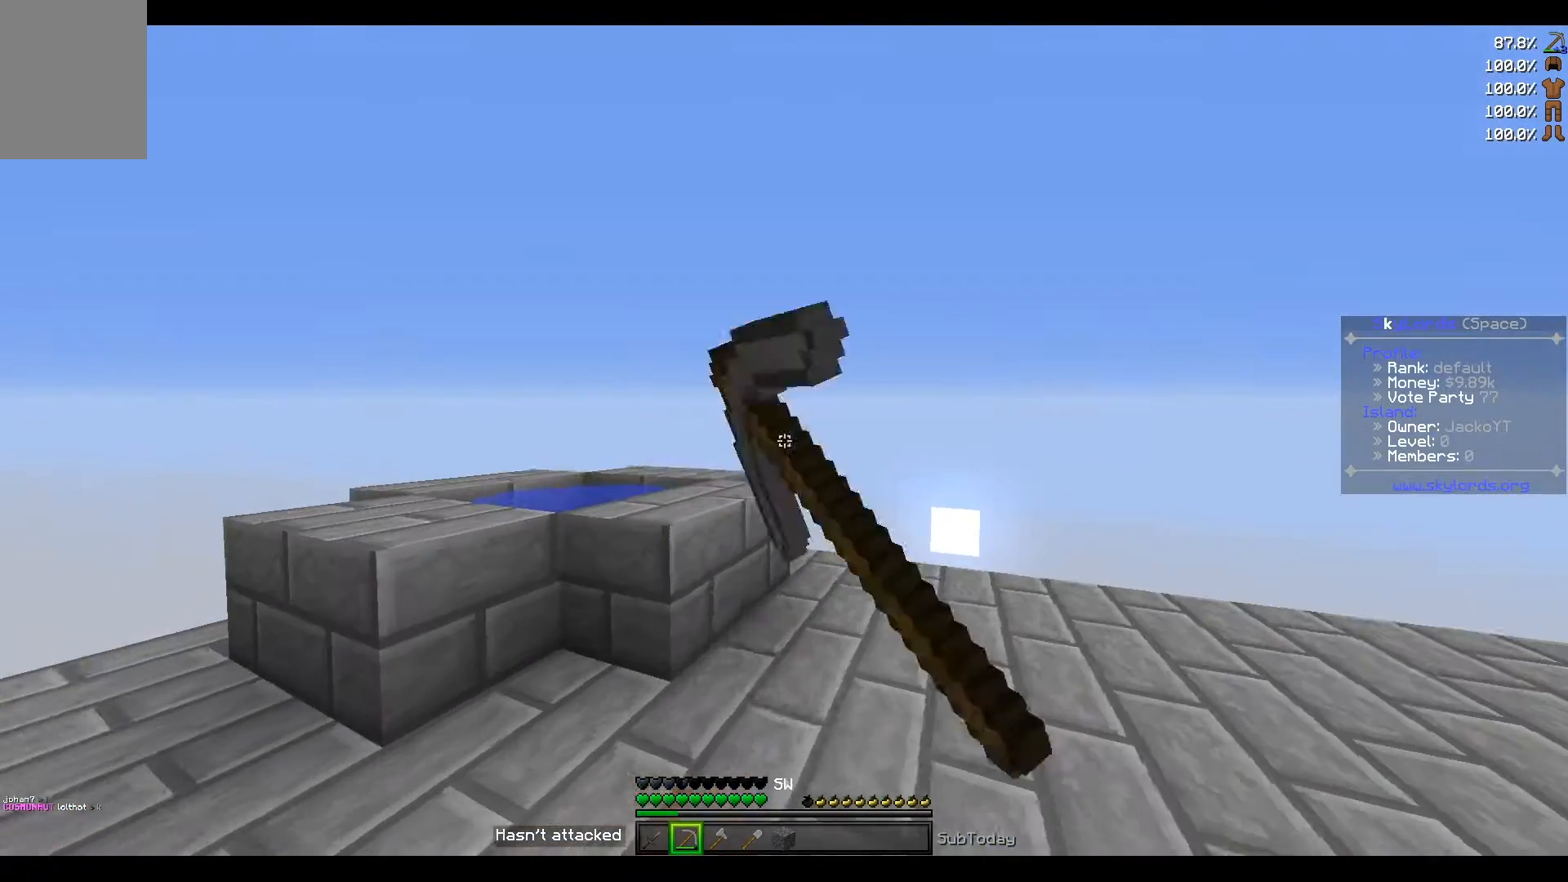
{"keys": ["a"], "events": [[33, "d", "down"], [300, "d", "up"], [367, "a", "down"]]}
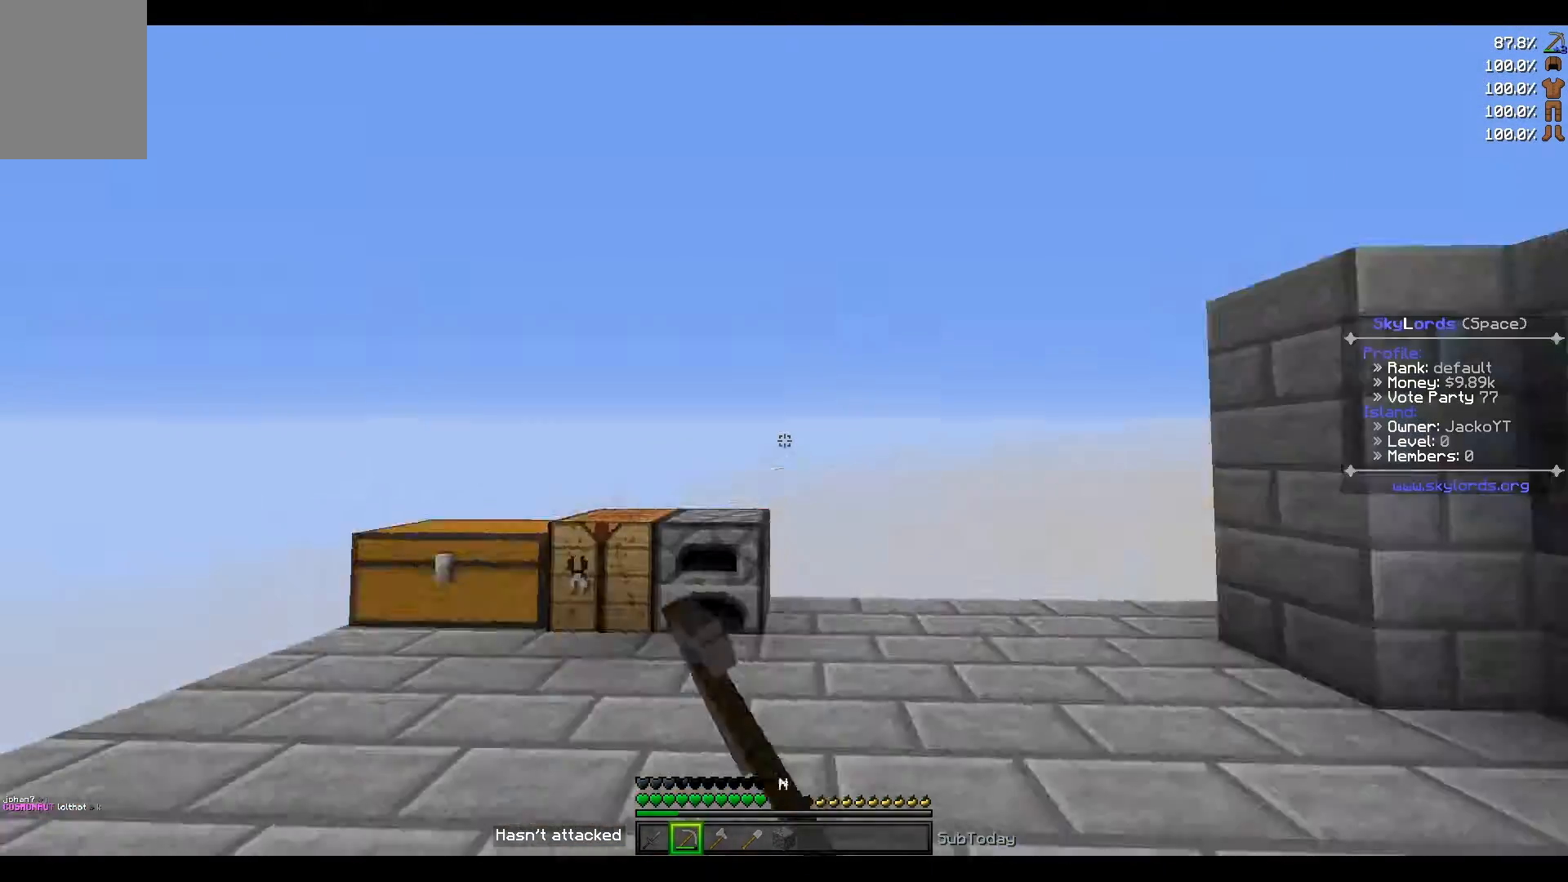
{"keys": ["a", "w"], "events": [[167, "a", "up"], [201, "d", "down"], [267, "a", "down"], [367, "d", "up"], [468, "w", "down"]]}
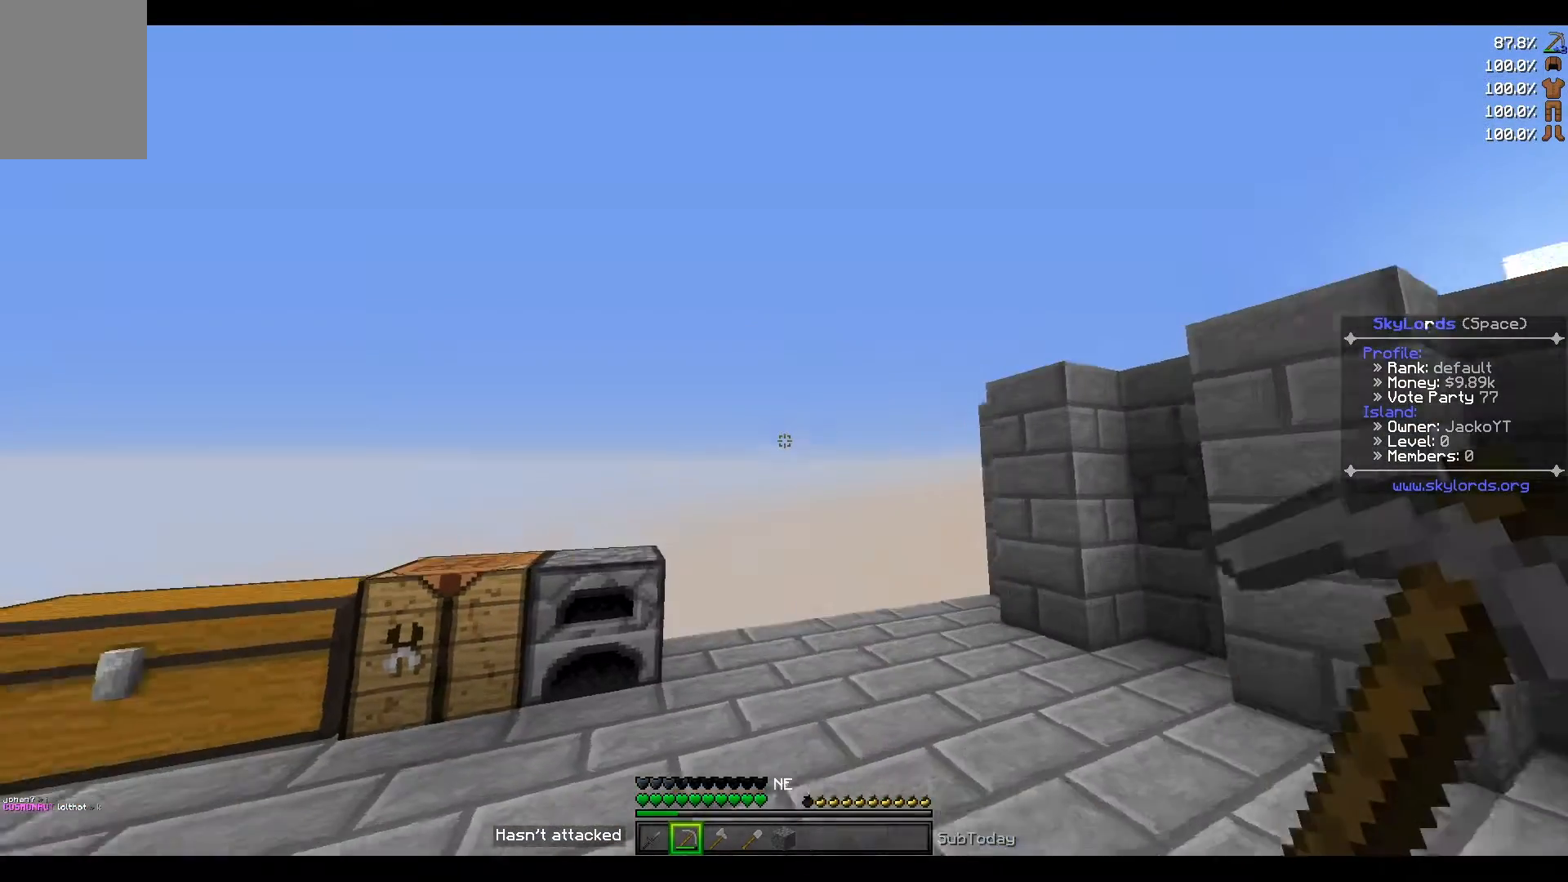
{"keys": [], "events": [[67, "a", "up"], [167, "w", "up"], [233, "d", "down"], [400, "d", "up"]]}
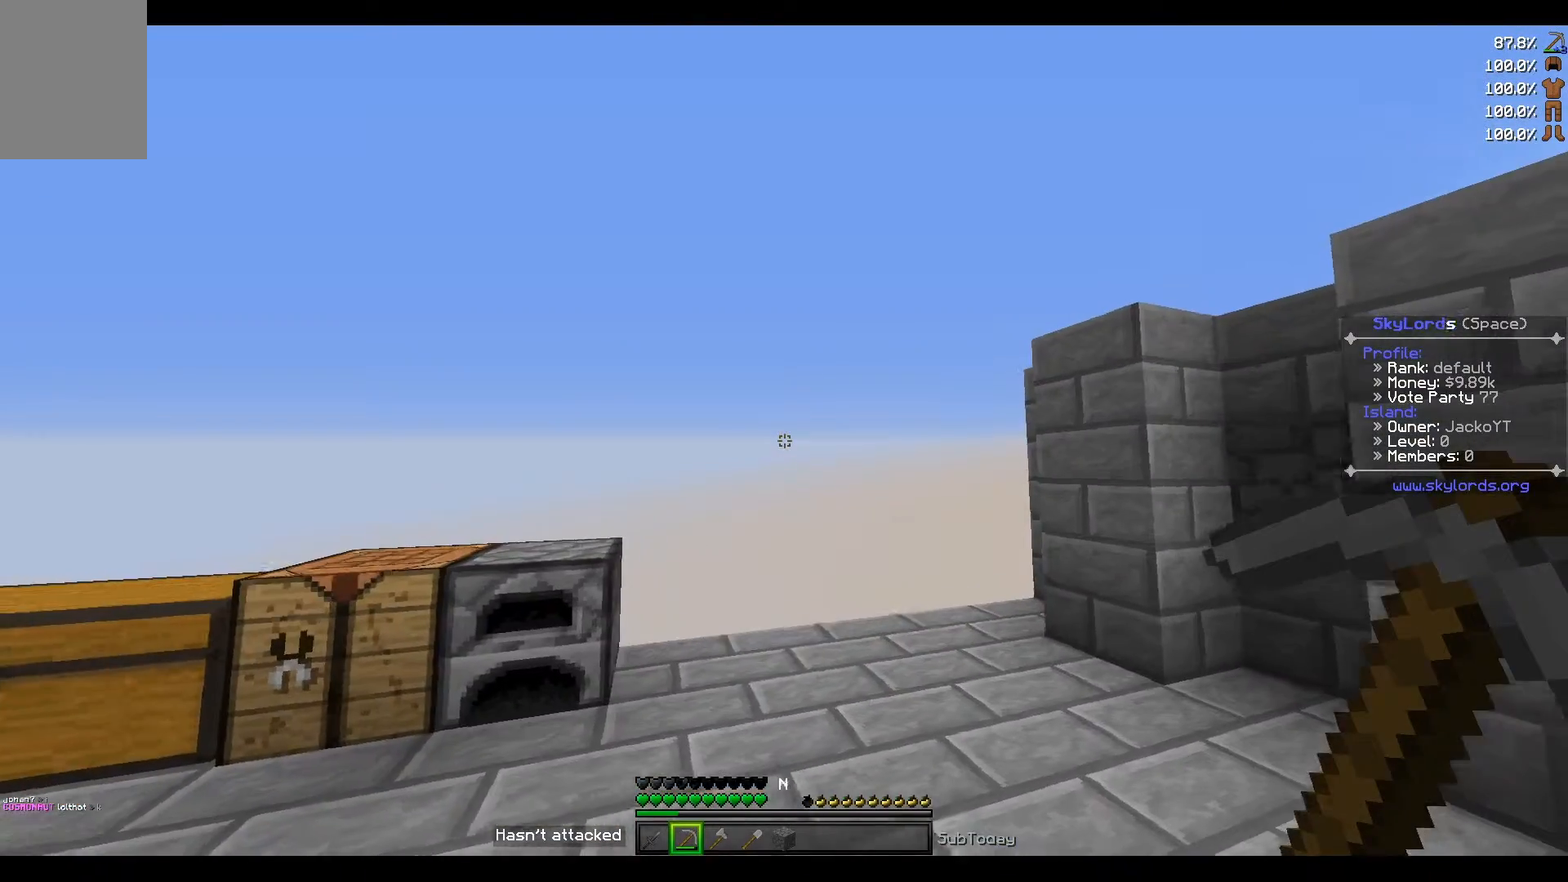
{"keys": [], "events": []}
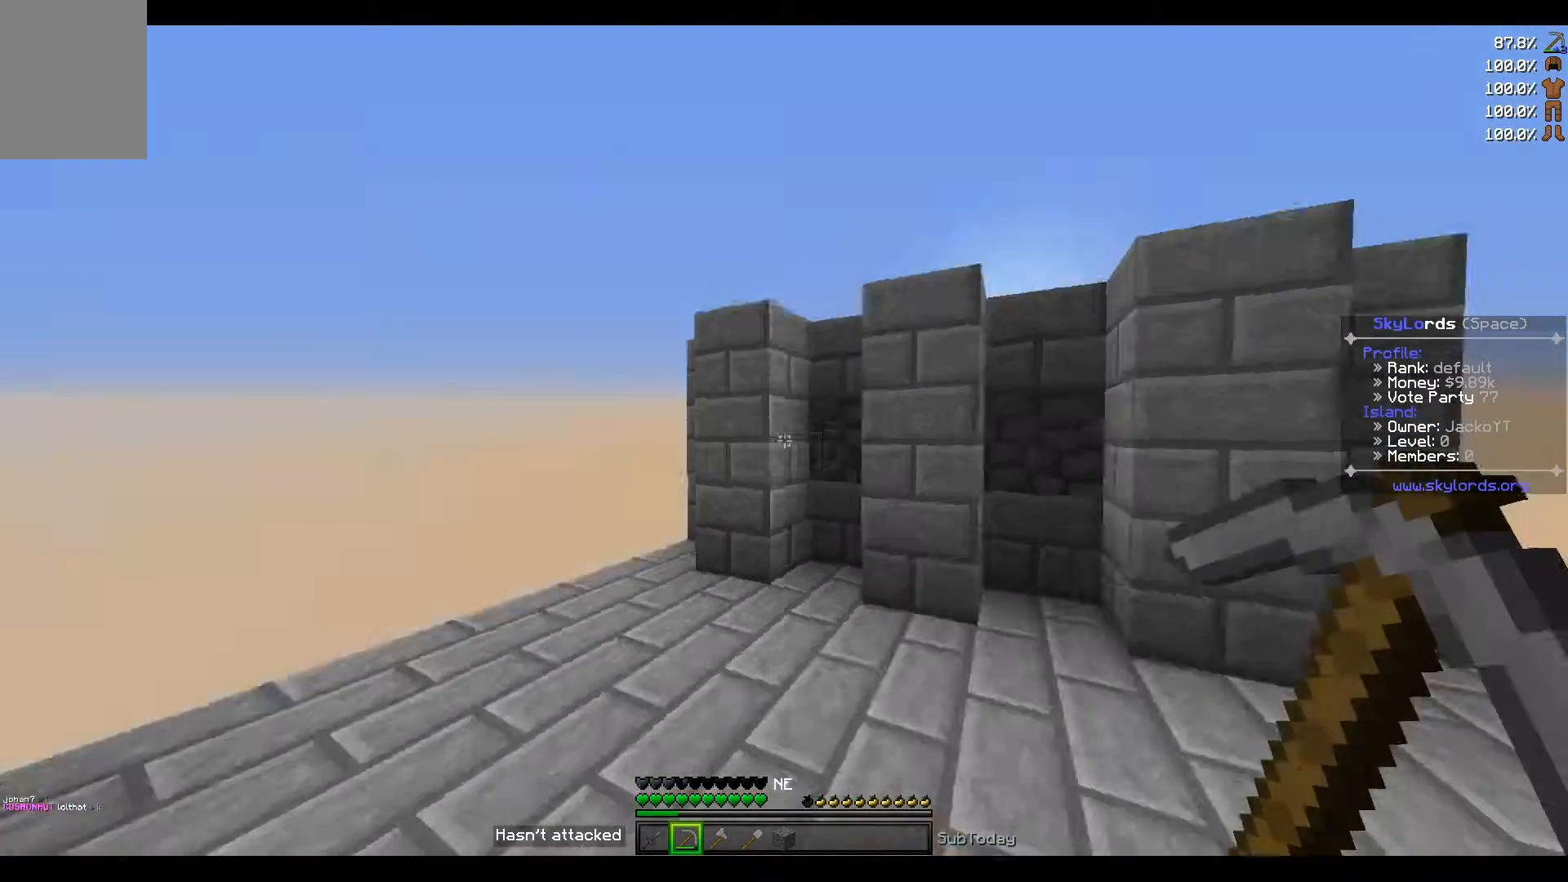
{"keys": [], "events": []}